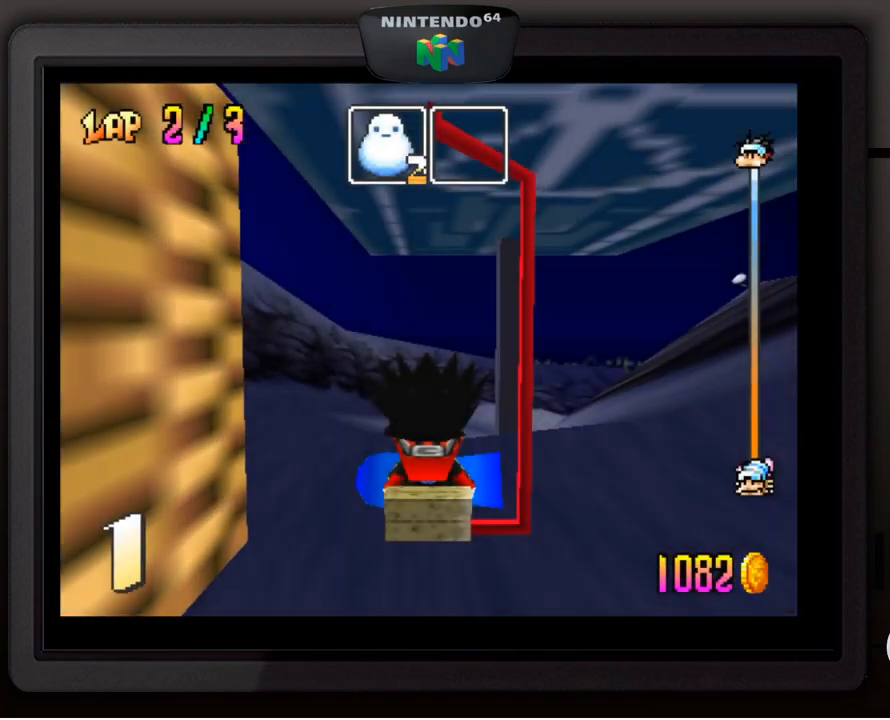
Gameplay with a controller (Nintendo layout); each line is a JSON object with the inputs held at the frame after it. "events" lists button and stick changes between this image and that frame as [ms after this image, input, new state], when the widget could be followed in between. Not read: L3 R3.
{"buttons": ["A"], "left_stick": "center", "events": [[350, "A", "down"], [433, "A", "up"], [500, "A", "down"]]}
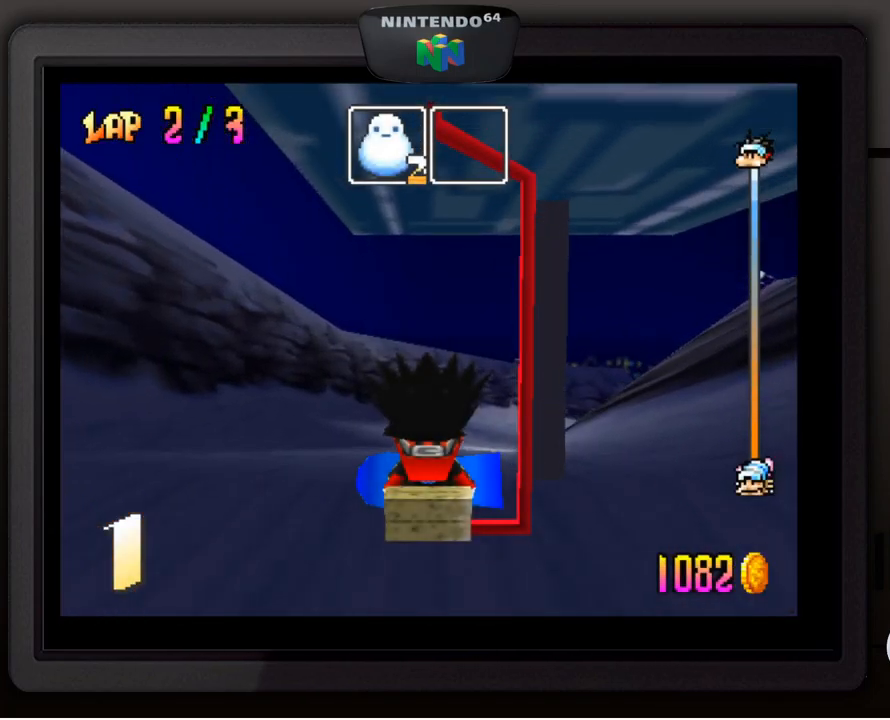
{"buttons": ["A"], "left_stick": "center", "events": [[83, "A", "up"], [183, "A", "down"], [250, "A", "up"], [333, "A", "down"], [417, "A", "up"], [500, "A", "down"]]}
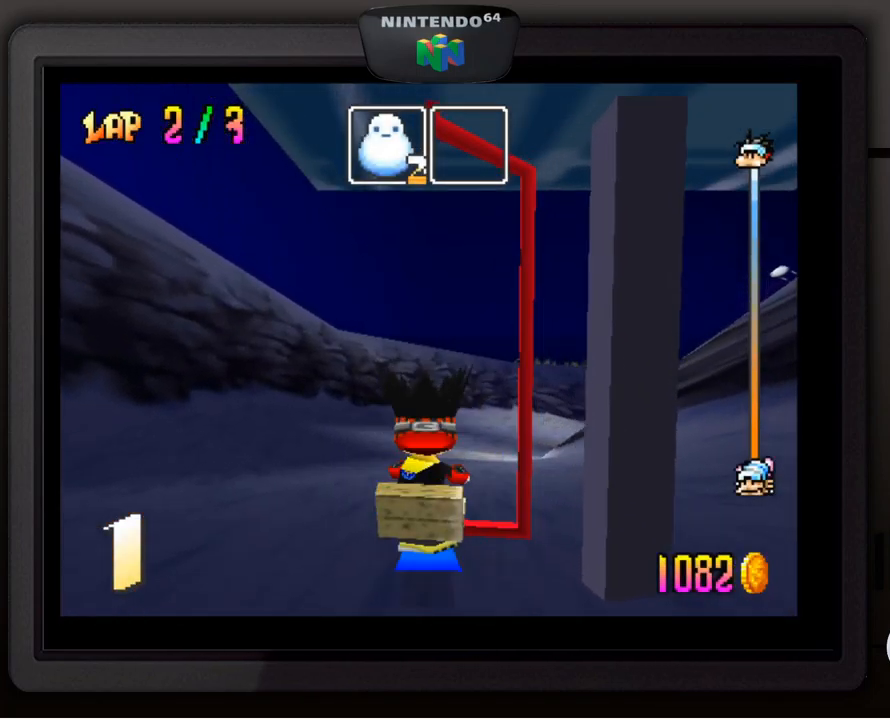
{"buttons": [], "left_stick": "center", "events": [[67, "A", "up"], [150, "A", "down"], [250, "A", "up"]]}
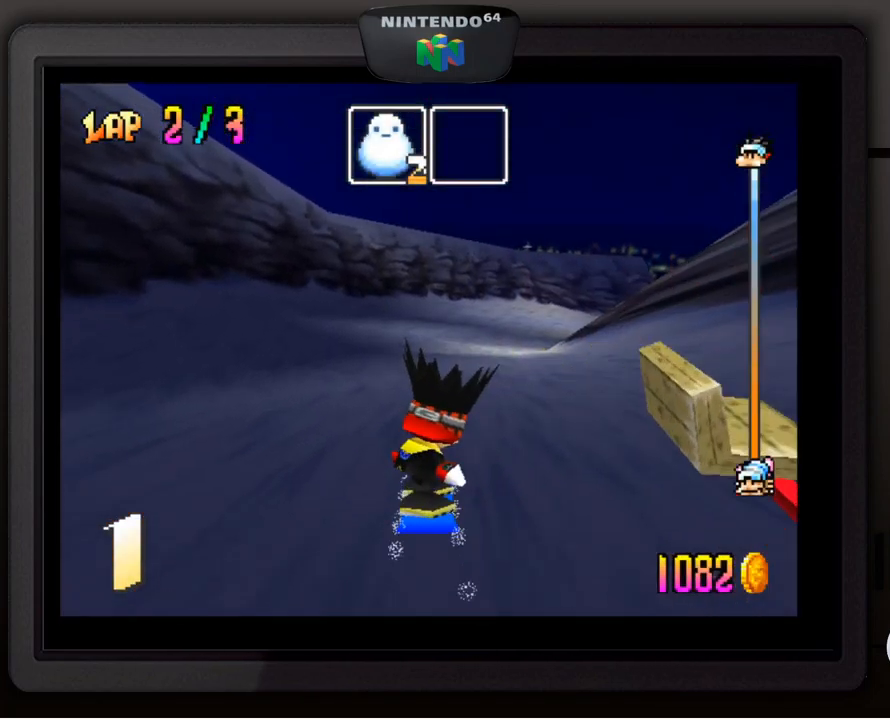
{"buttons": [], "left_stick": "center", "events": []}
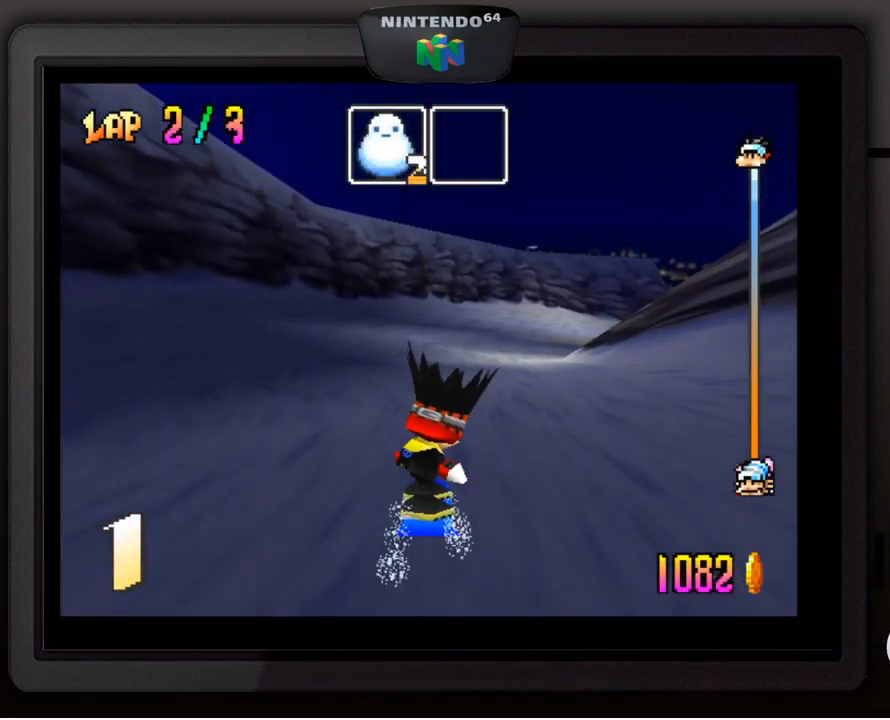
{"buttons": [], "left_stick": "down-right", "events": [[250, "left_stick", "right"], [384, "left_stick", "down-right"]]}
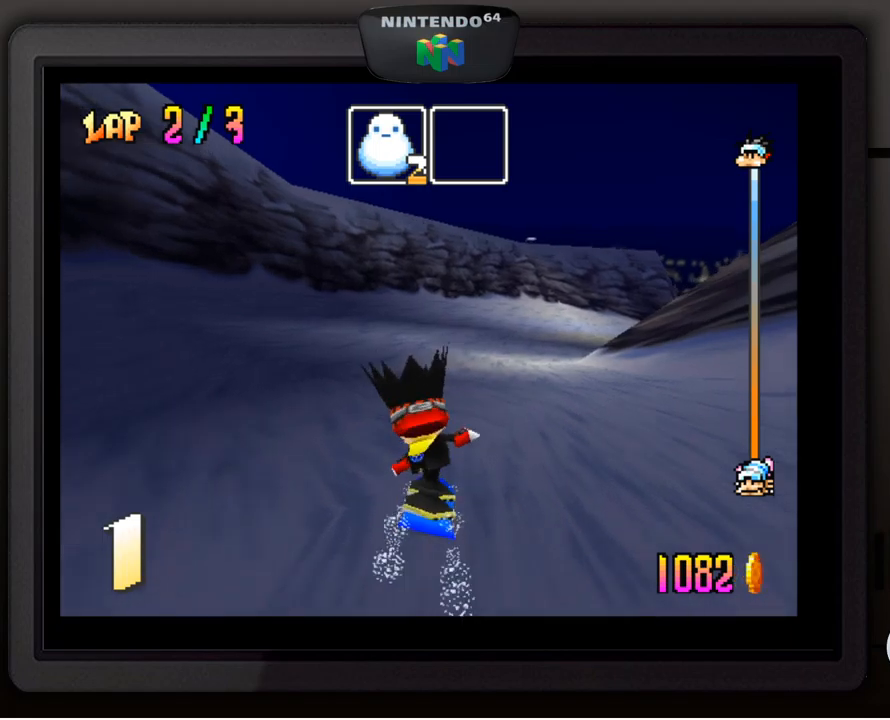
{"buttons": [], "left_stick": "center", "events": [[50, "left_stick", "center"]]}
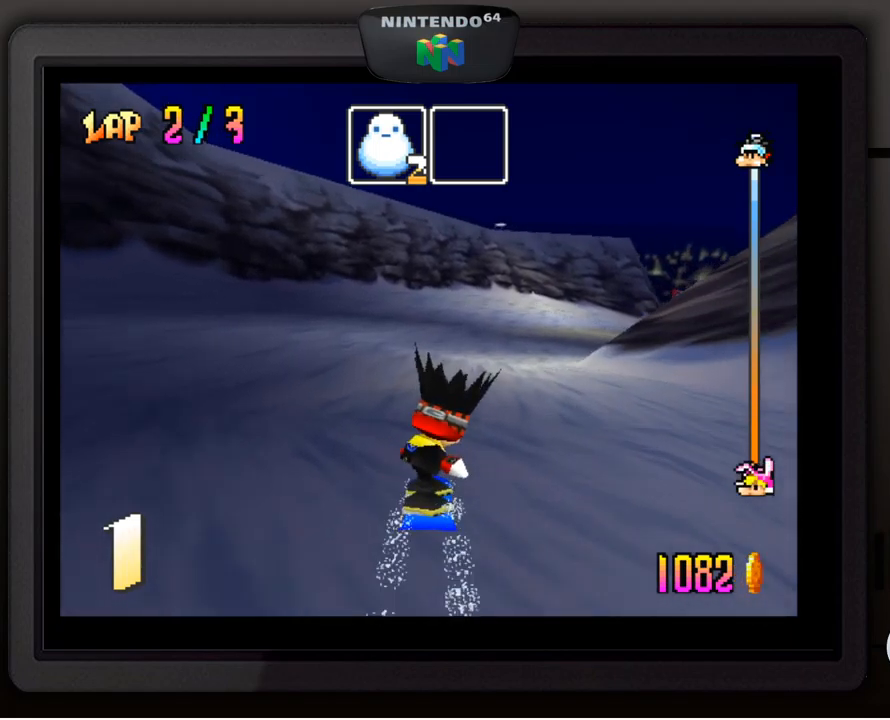
{"buttons": [], "left_stick": "down-right", "events": [[434, "left_stick", "down-right"]]}
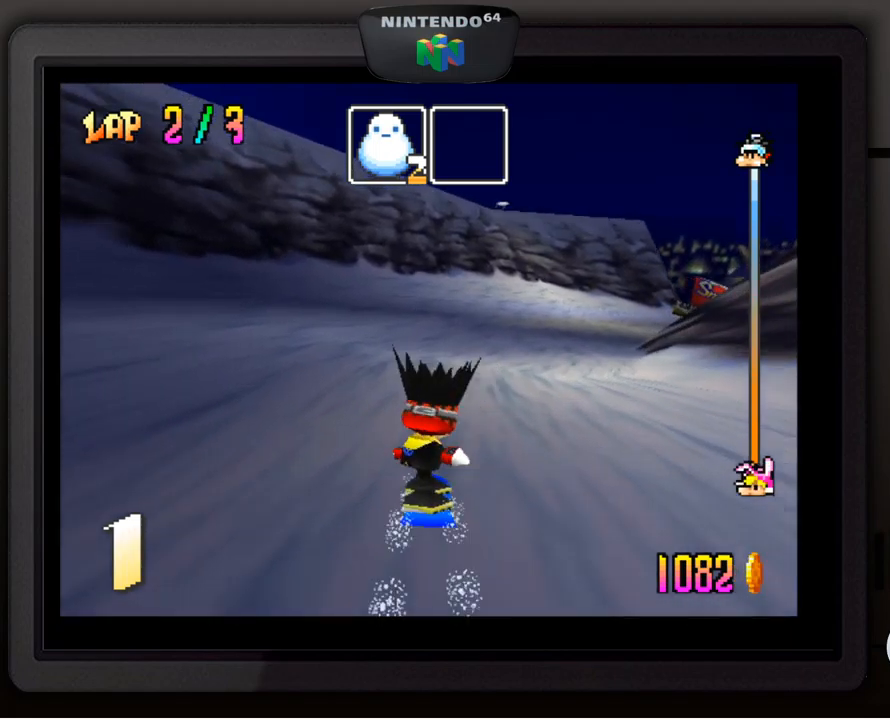
{"buttons": [], "left_stick": "center", "events": [[434, "left_stick", "center"]]}
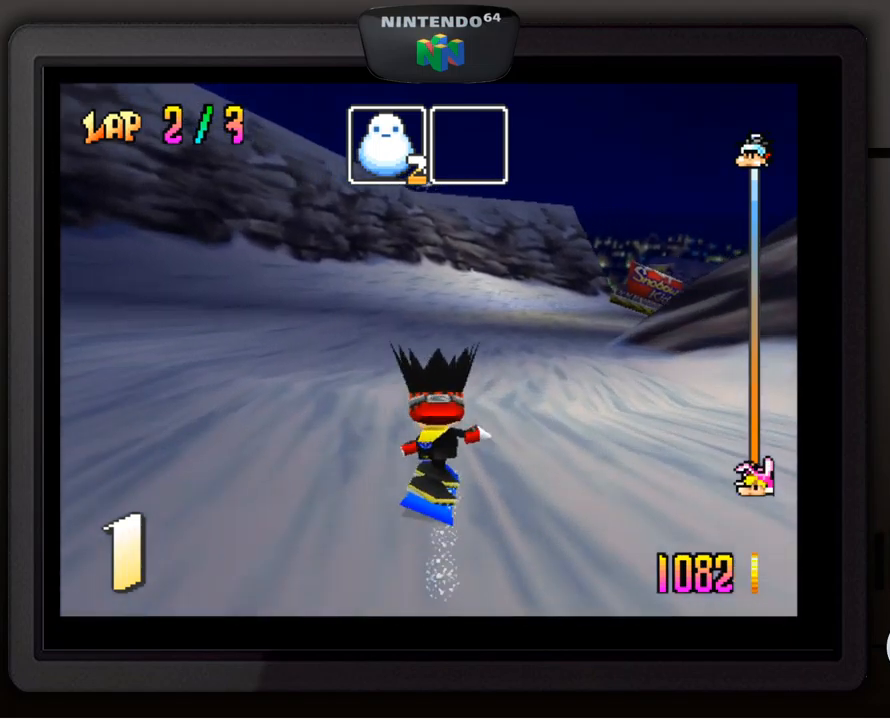
{"buttons": [], "left_stick": "down-right", "events": [[100, "left_stick", "down-right"], [334, "left_stick", "center"], [484, "left_stick", "down-right"]]}
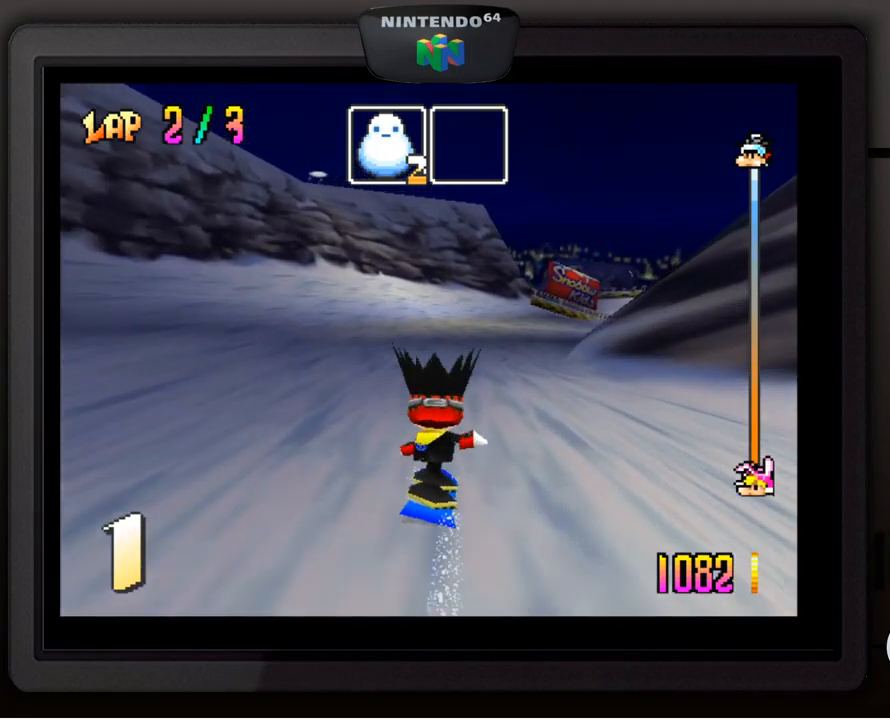
{"buttons": [], "left_stick": "center", "events": [[150, "left_stick", "center"]]}
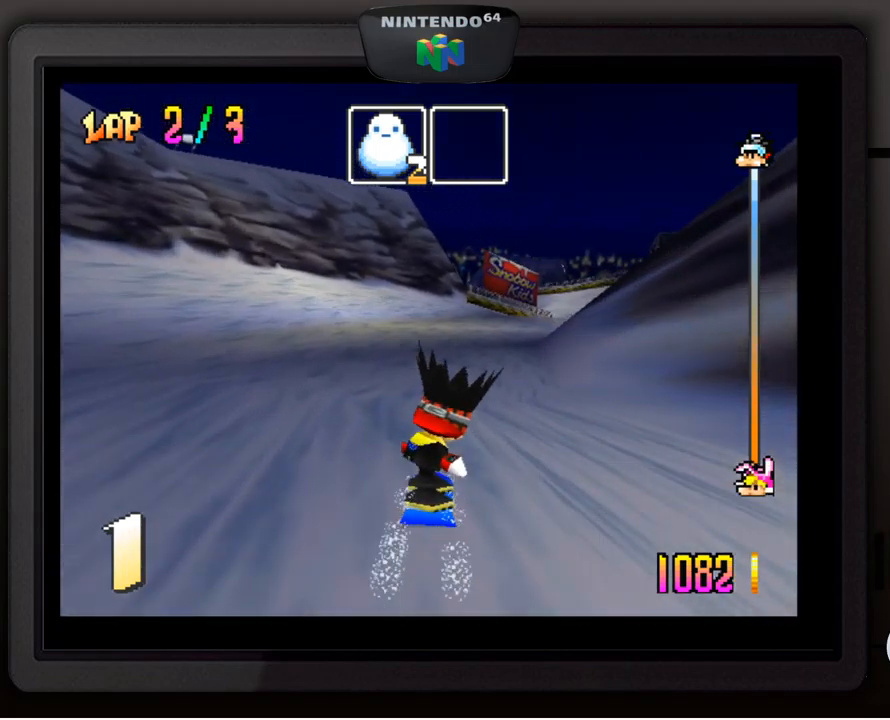
{"buttons": [], "left_stick": "down-right", "events": [[284, "left_stick", "down-right"]]}
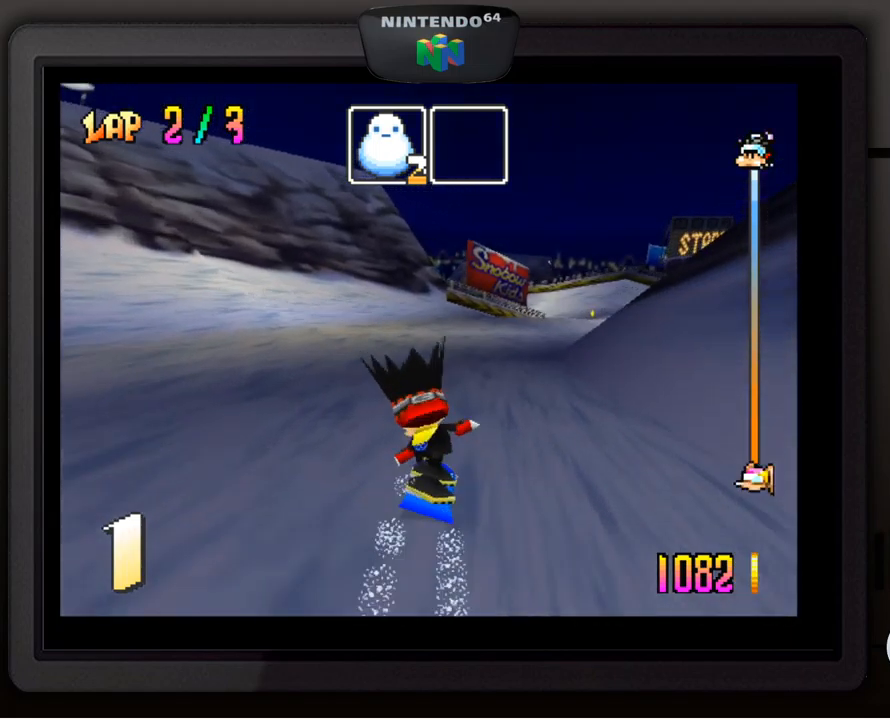
{"buttons": [], "left_stick": "down-right", "events": [[84, "left_stick", "center"], [250, "left_stick", "down-right"], [400, "left_stick", "center"], [500, "left_stick", "down-right"]]}
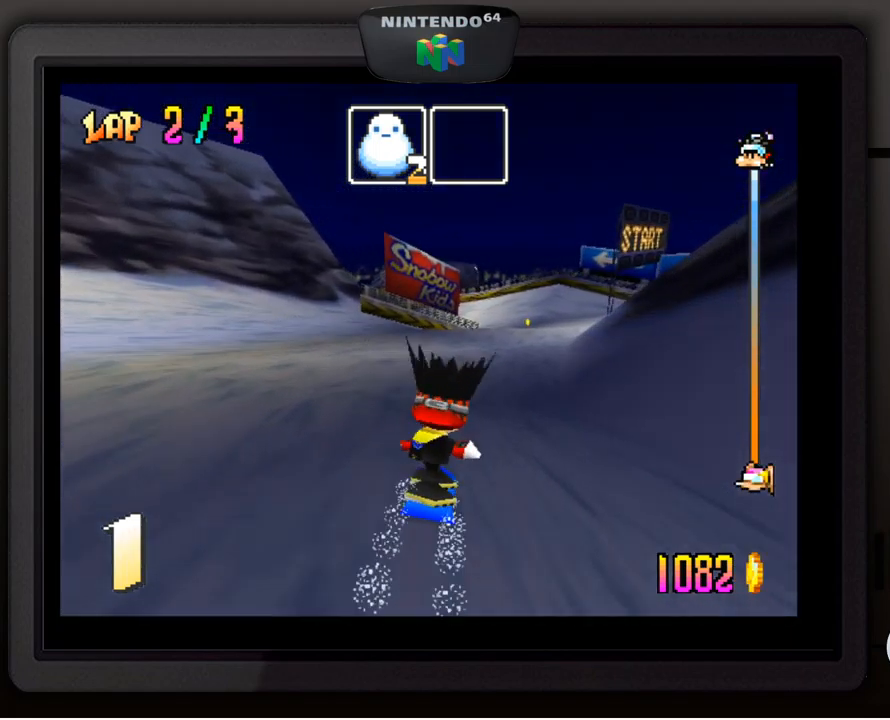
{"buttons": [], "left_stick": "down-right", "events": []}
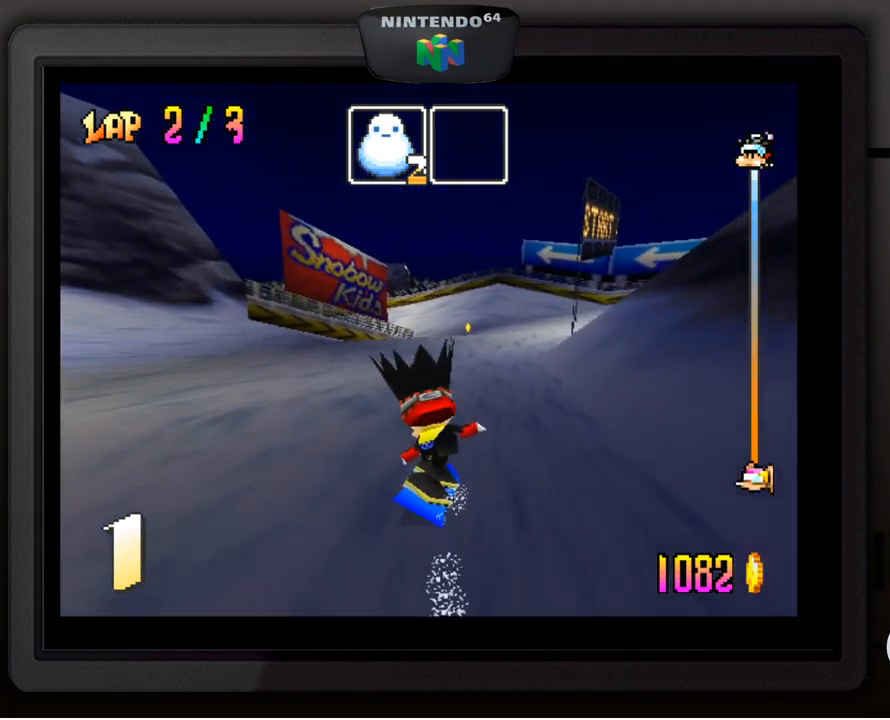
{"buttons": [], "left_stick": "center", "events": [[134, "left_stick", "center"]]}
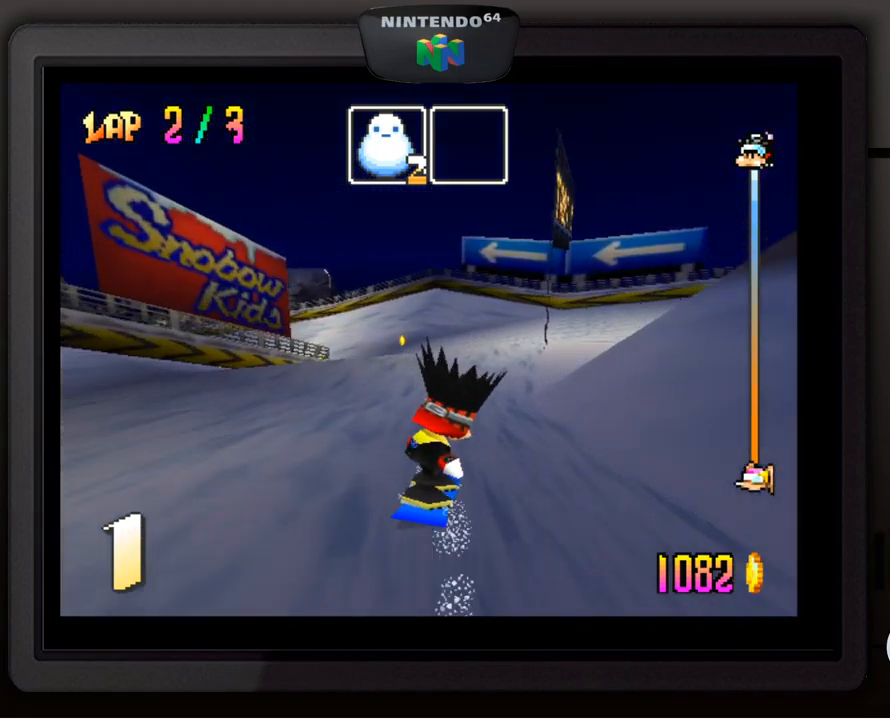
{"buttons": [], "left_stick": "down-left", "events": [[117, "left_stick", "down-left"]]}
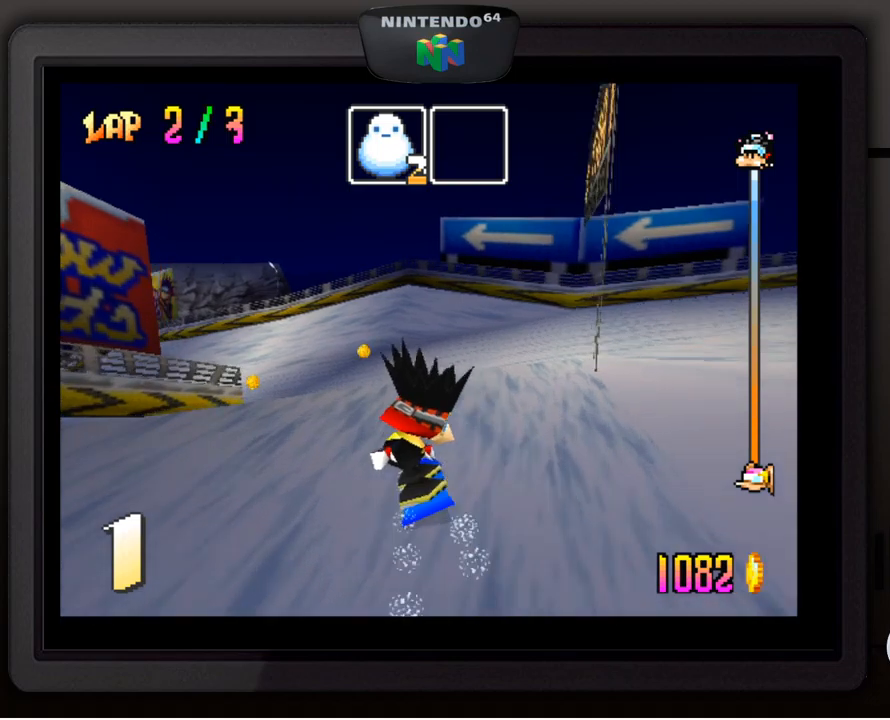
{"buttons": [], "left_stick": "down-left", "events": [[217, "left_stick", "center"], [317, "left_stick", "down-left"]]}
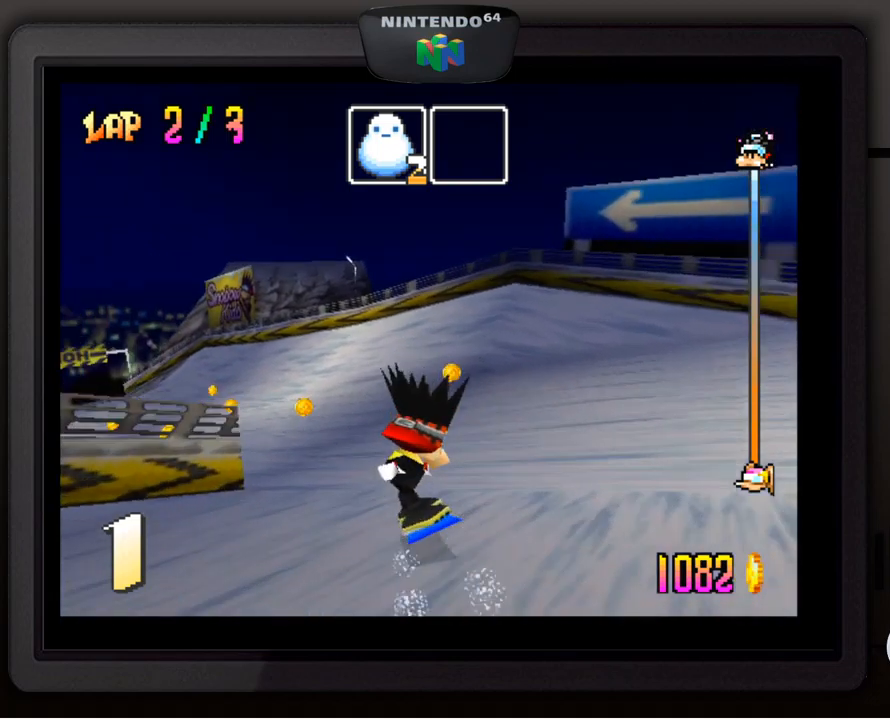
{"buttons": [], "left_stick": "center", "events": [[400, "left_stick", "center"]]}
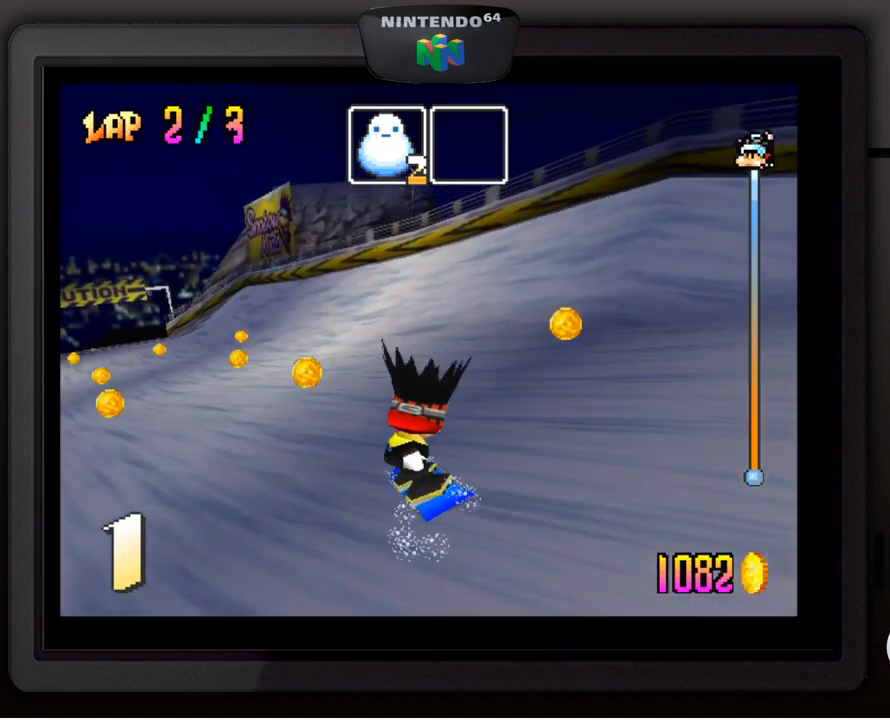
{"buttons": [], "left_stick": "center", "events": [[67, "left_stick", "down-left"], [500, "left_stick", "center"]]}
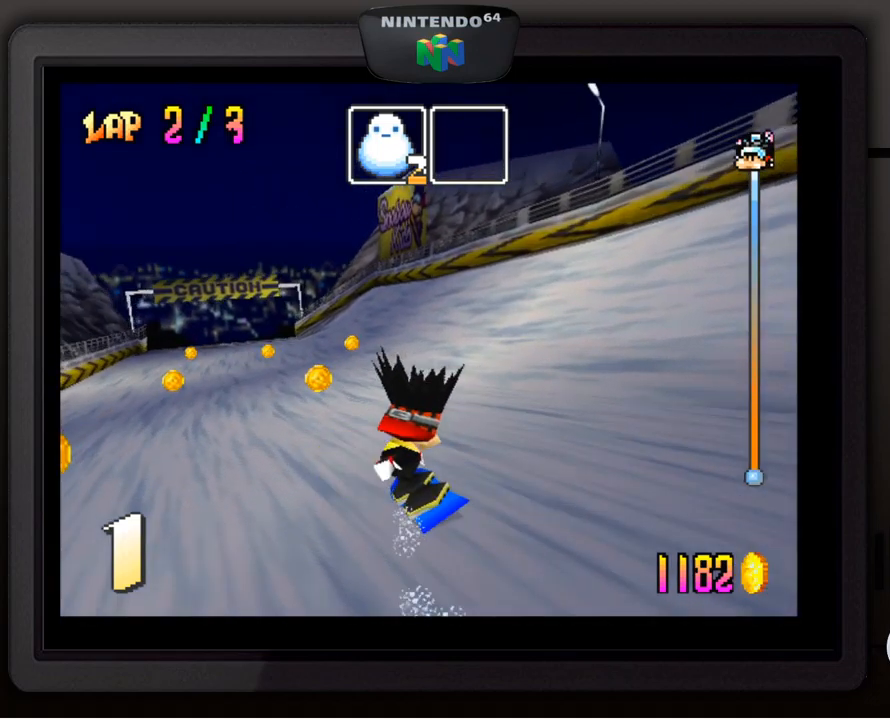
{"buttons": [], "left_stick": "center", "events": [[267, "left_stick", "down-left"], [450, "left_stick", "center"]]}
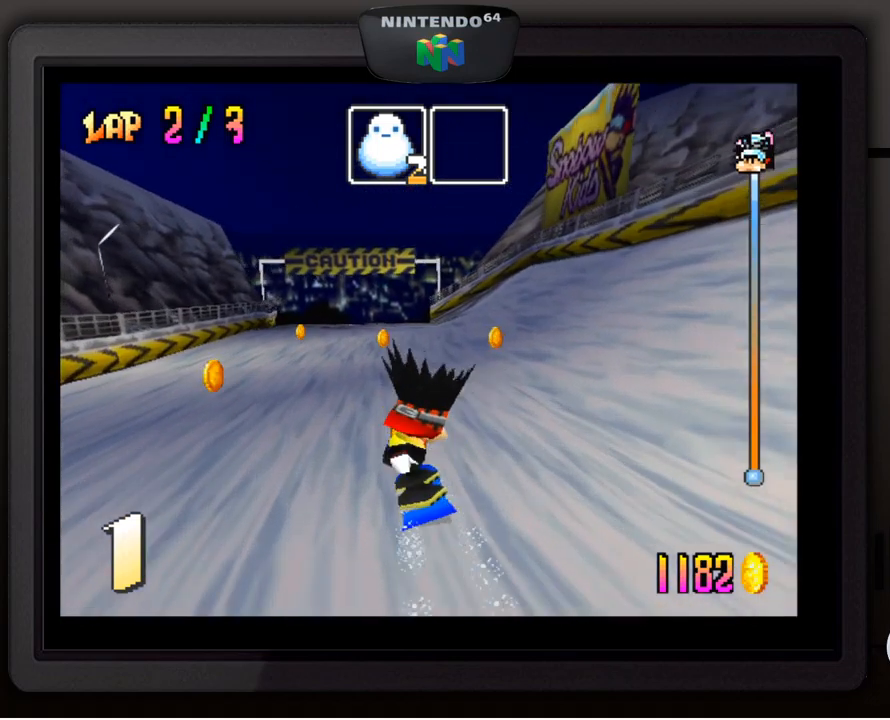
{"buttons": [], "left_stick": "center", "events": [[167, "left_stick", "right"], [317, "left_stick", "center"]]}
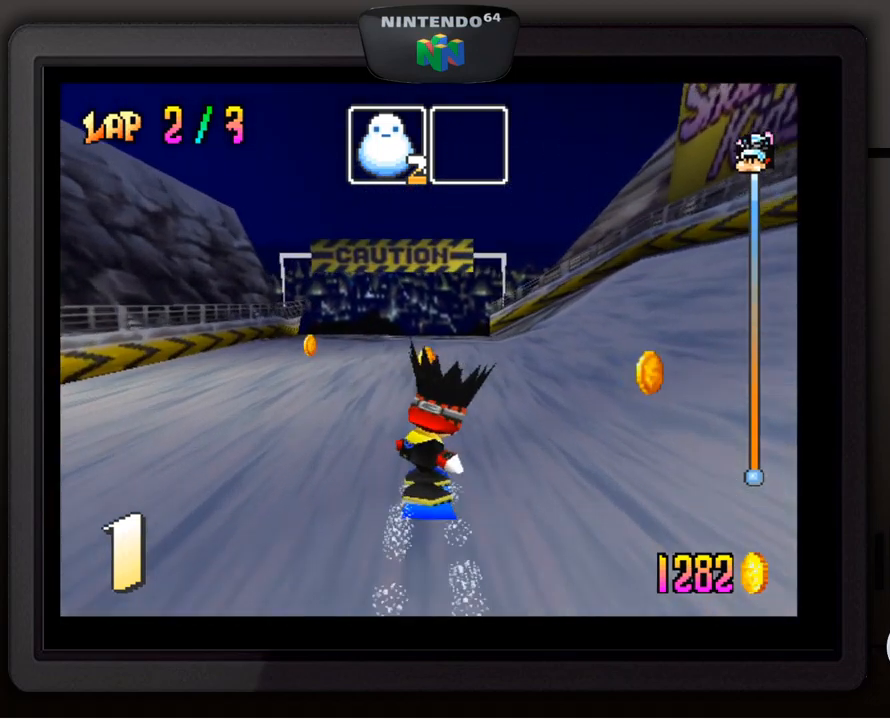
{"buttons": ["A"], "left_stick": "center", "events": [[467, "A", "down"]]}
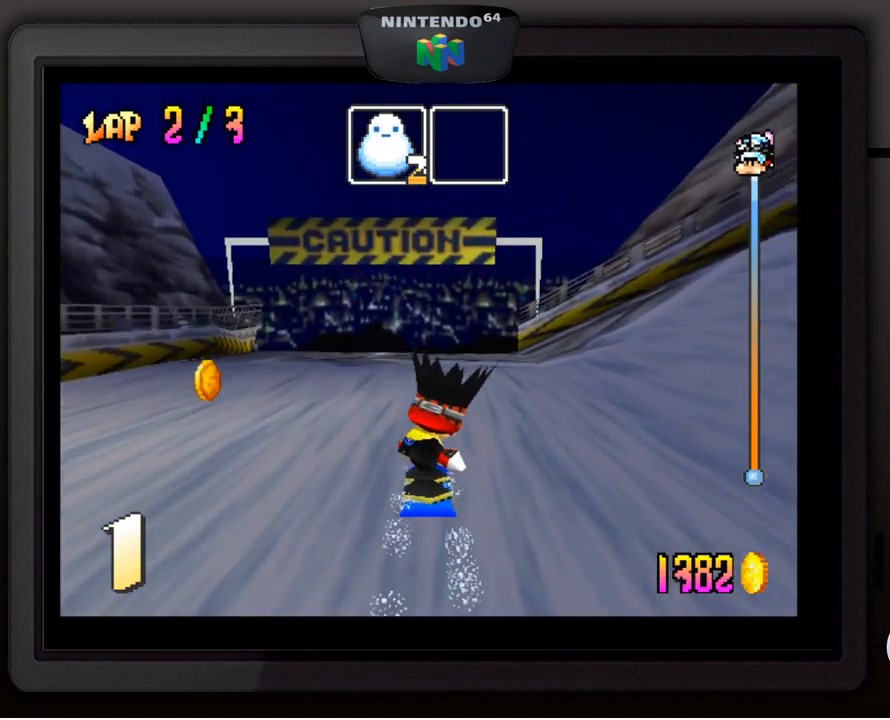
{"buttons": ["A"], "left_stick": "center", "events": []}
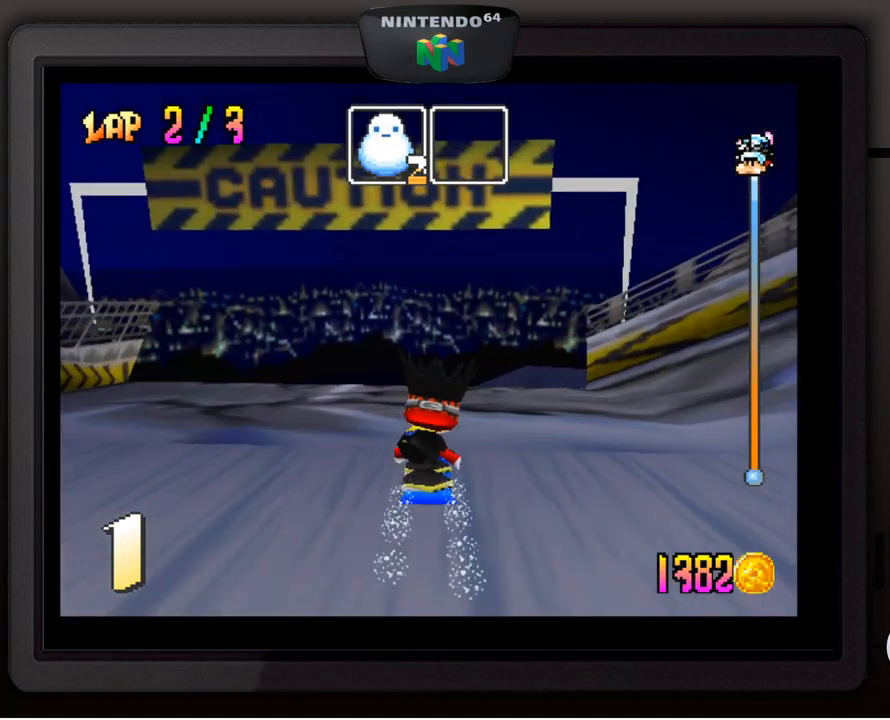
{"buttons": [], "left_stick": "up-left", "events": [[83, "left_stick", "up-left"], [133, "A", "up"]]}
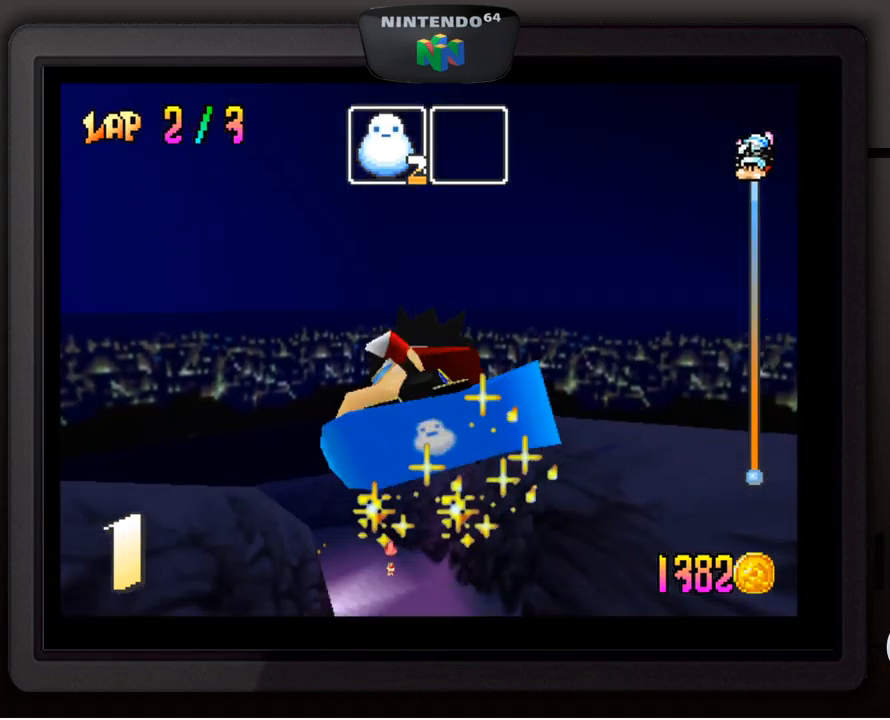
{"buttons": ["C_RIGHT"], "left_stick": "center", "events": [[417, "C_RIGHT", "down"], [467, "left_stick", "center"]]}
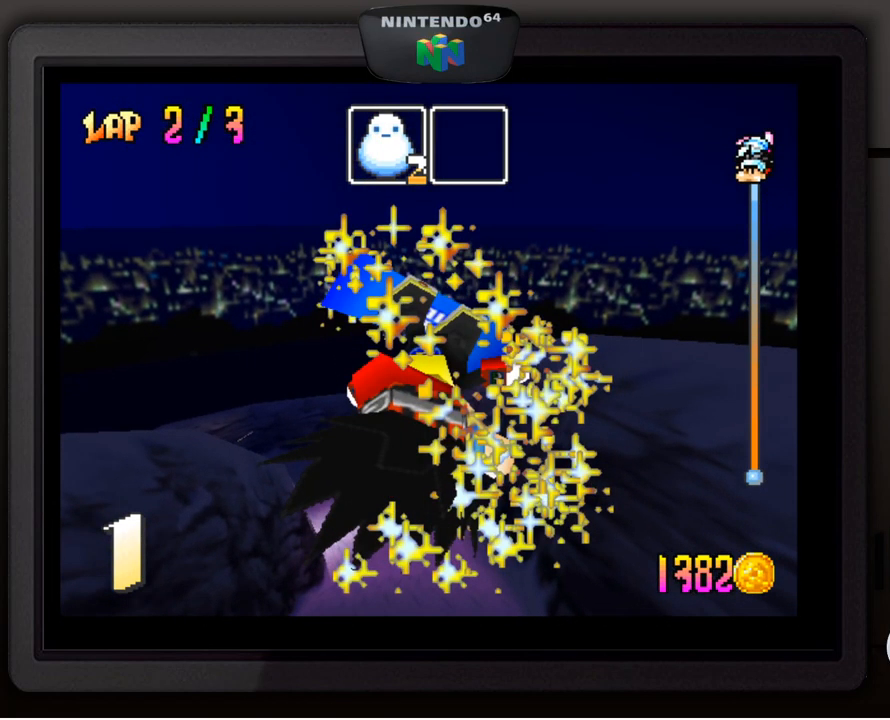
{"buttons": ["C_RIGHT"], "left_stick": "center", "events": []}
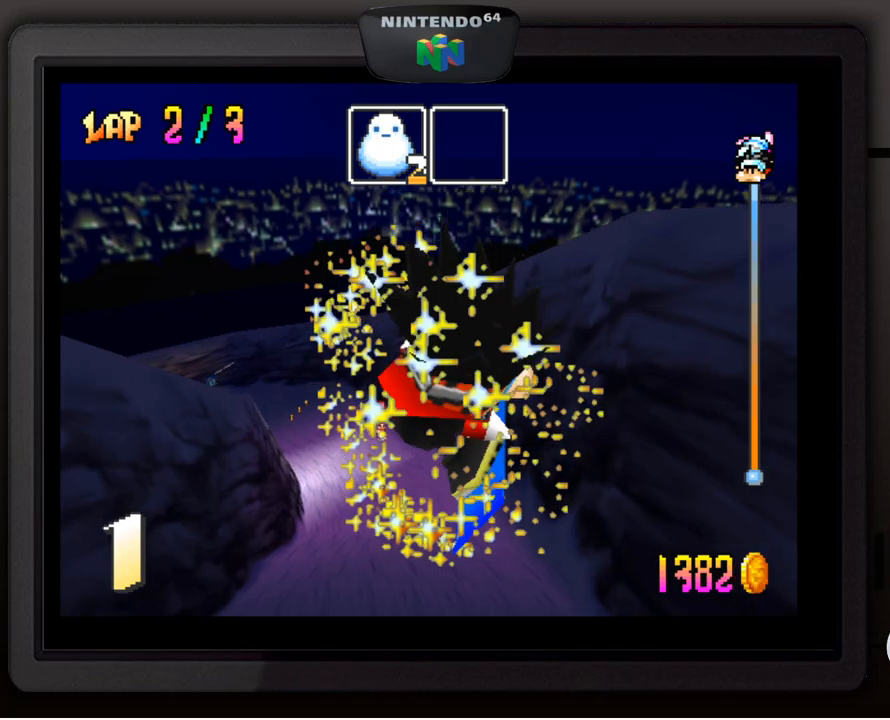
{"buttons": [], "left_stick": "center", "events": [[367, "C_RIGHT", "up"]]}
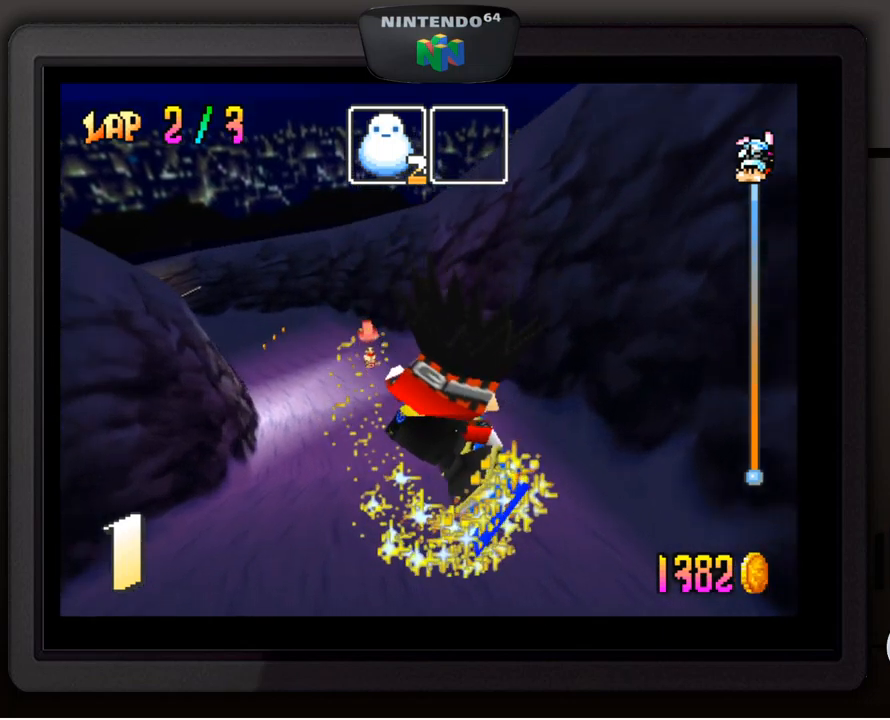
{"buttons": [], "left_stick": "center", "events": [[150, "left_stick", "down-left"], [383, "left_stick", "center"]]}
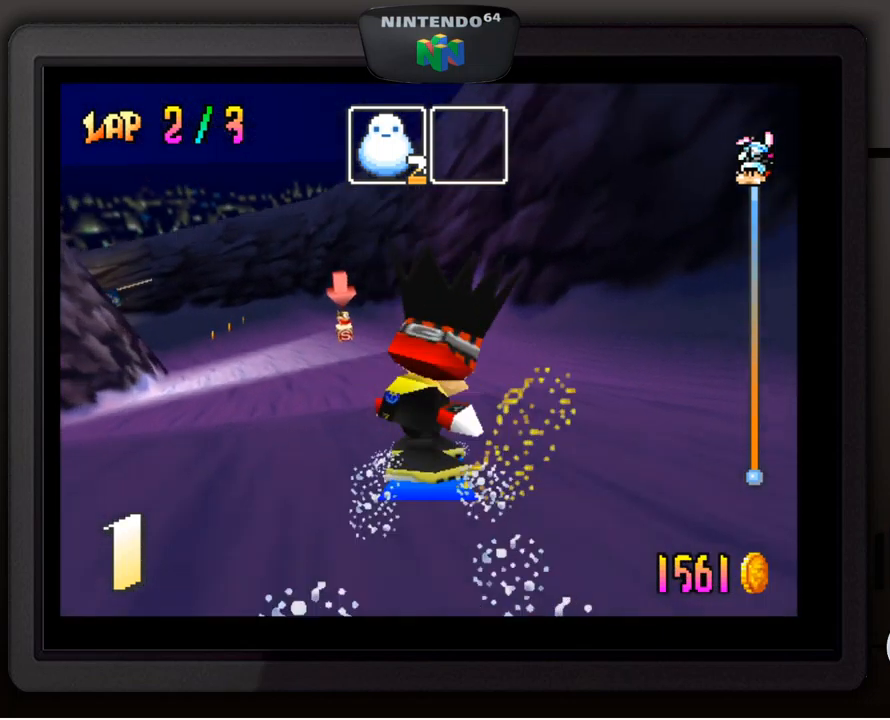
{"buttons": [], "left_stick": "down-left", "events": [[183, "left_stick", "down-left"]]}
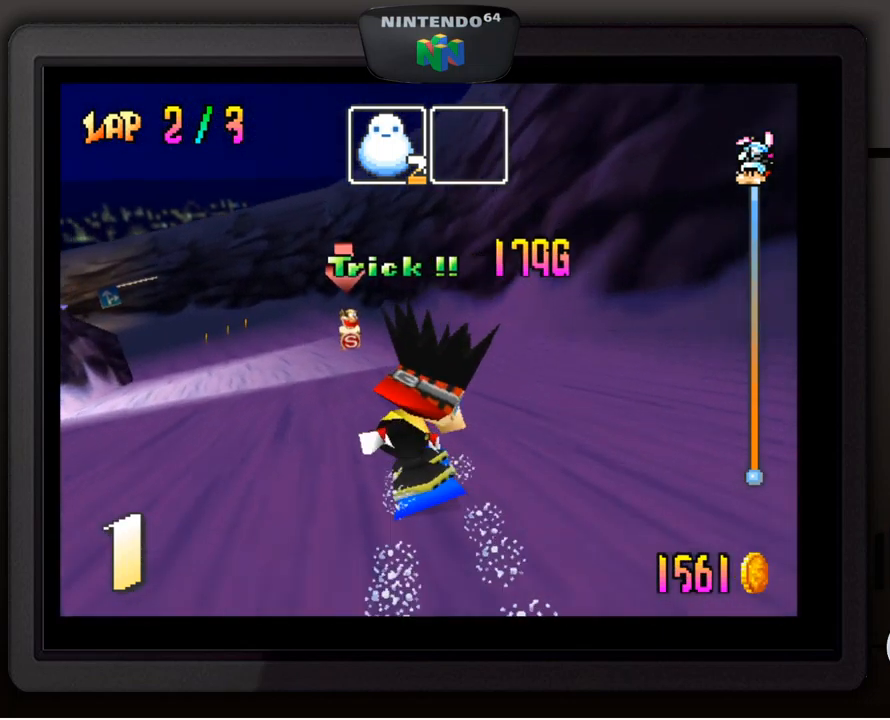
{"buttons": [], "left_stick": "center", "events": [[83, "left_stick", "center"]]}